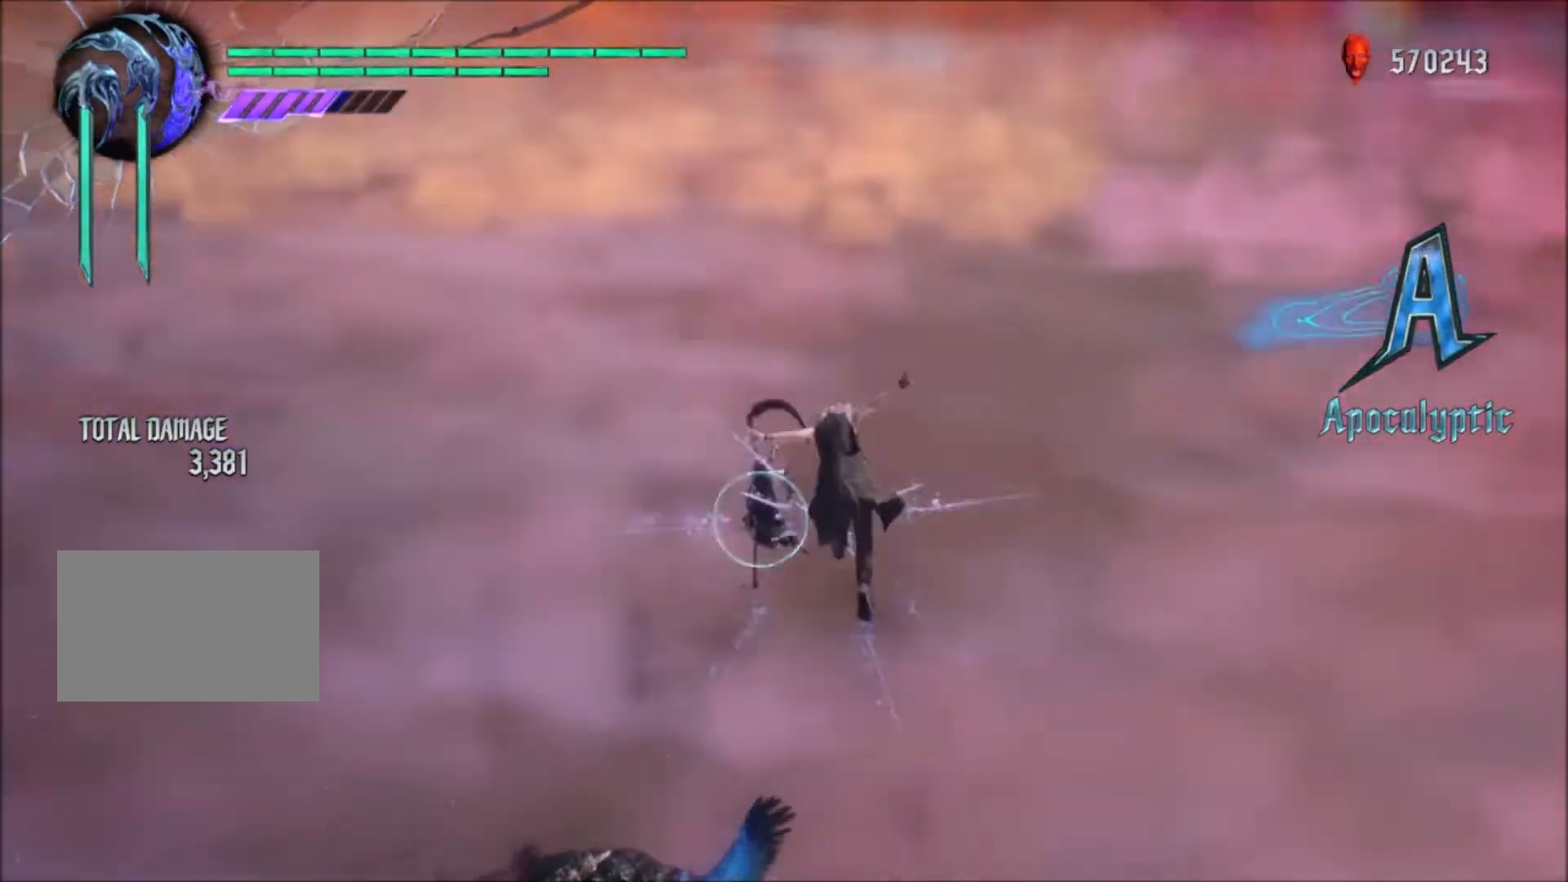
Gameplay with a controller (PlayStation layout); each line is a JSON object with the inputs held at the frame after it. "events" lists button and stick changes between this image and that frame as [ms after this image, input, new state], when the widget could be followed in between. Not read: L3 R3.
{"buttons": ["R1"], "left_stick": "center", "right_stick": "center", "events": []}
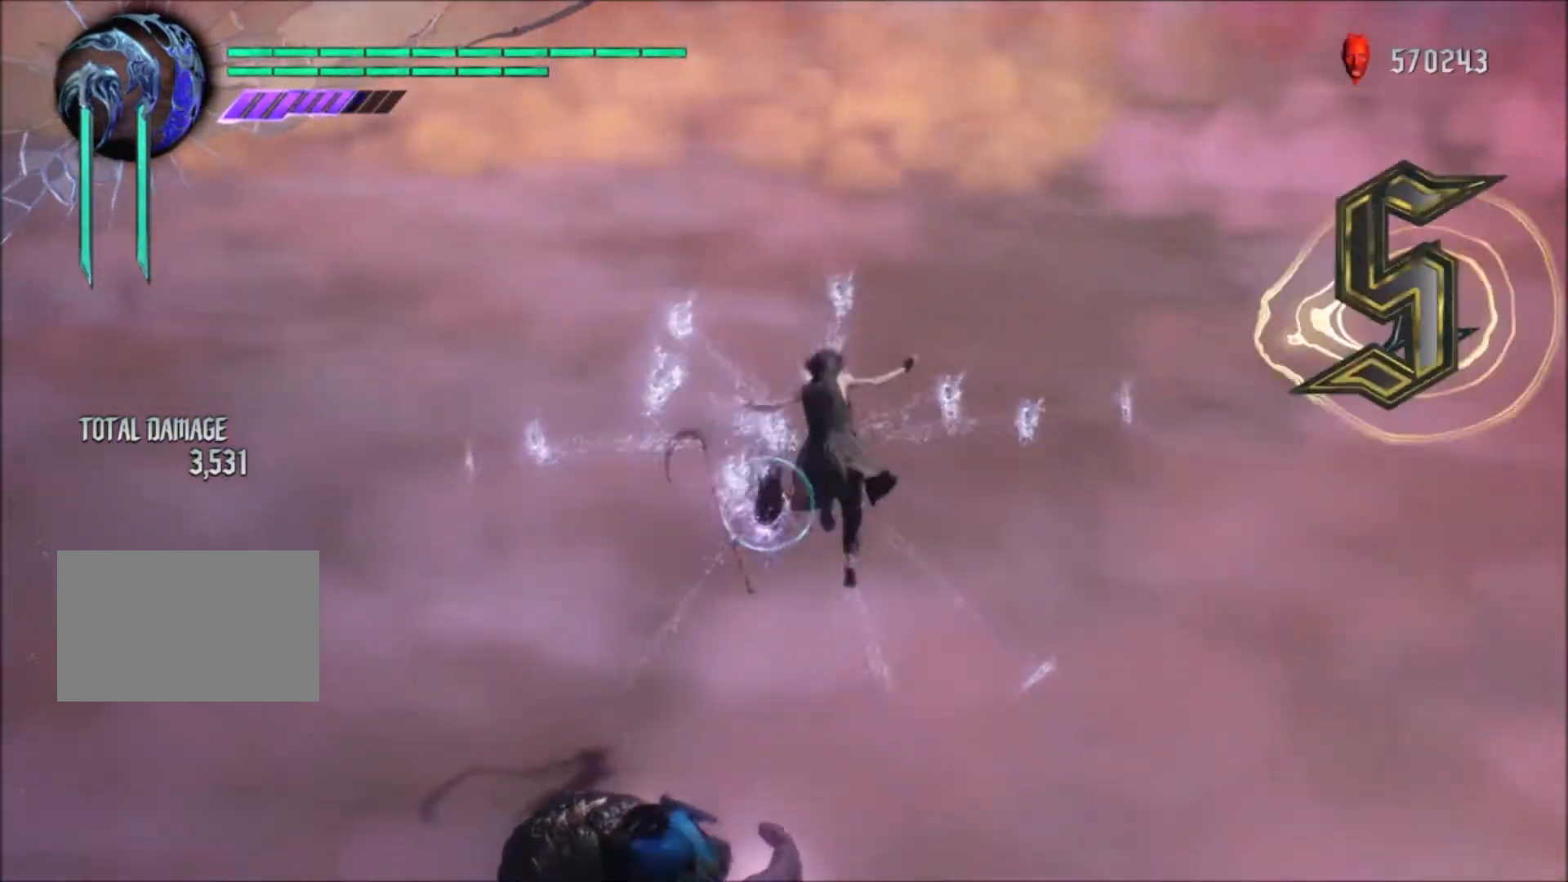
{"buttons": ["R1"], "left_stick": "center", "right_stick": "center", "events": []}
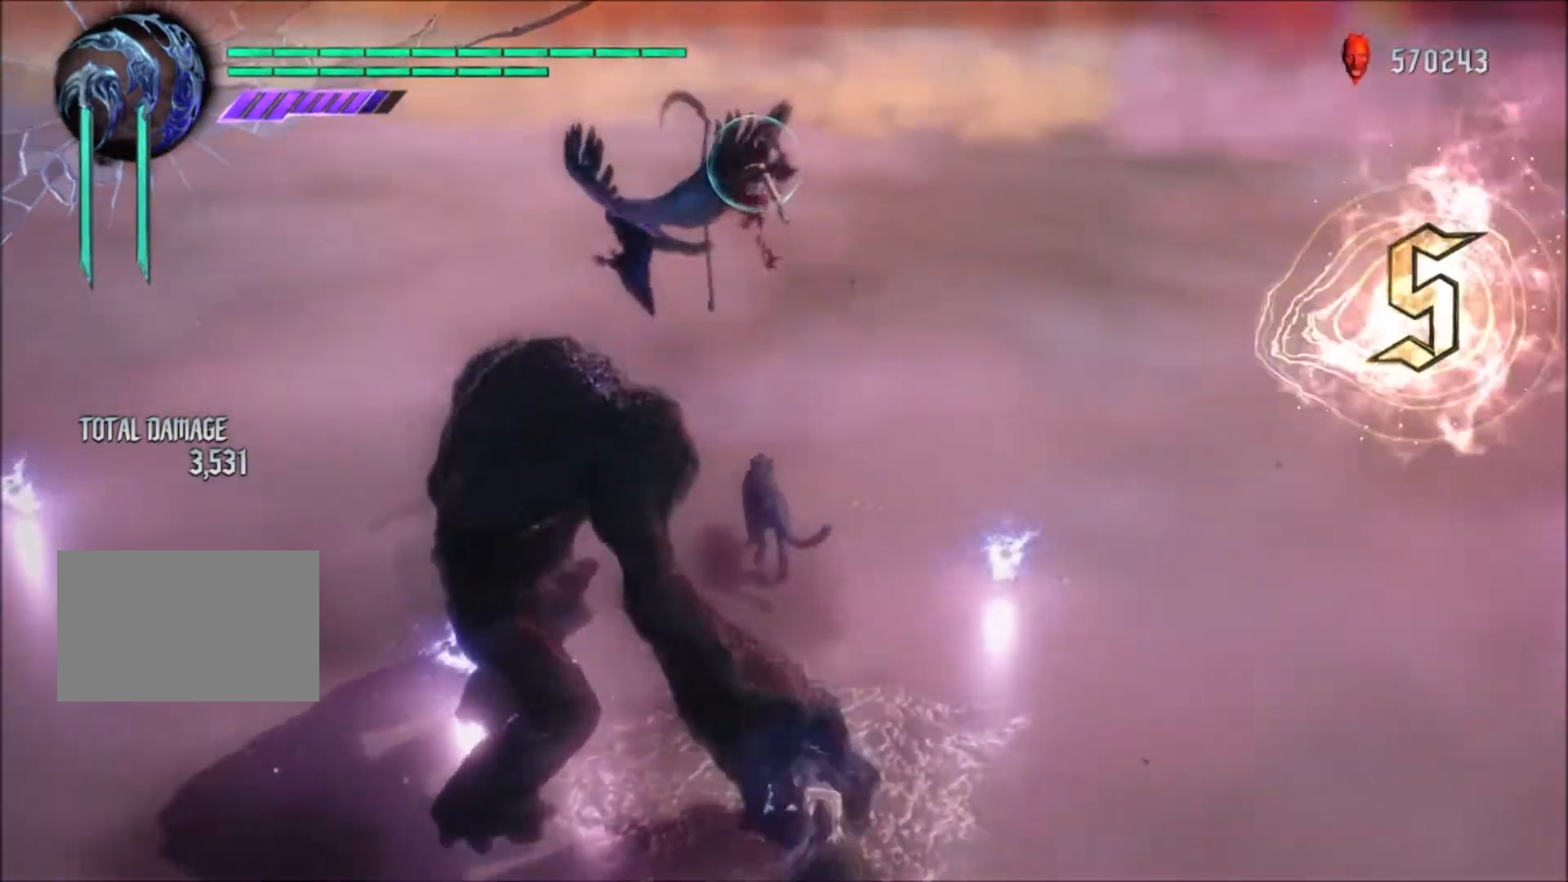
{"buttons": ["R1"], "left_stick": "center", "right_stick": "center", "events": []}
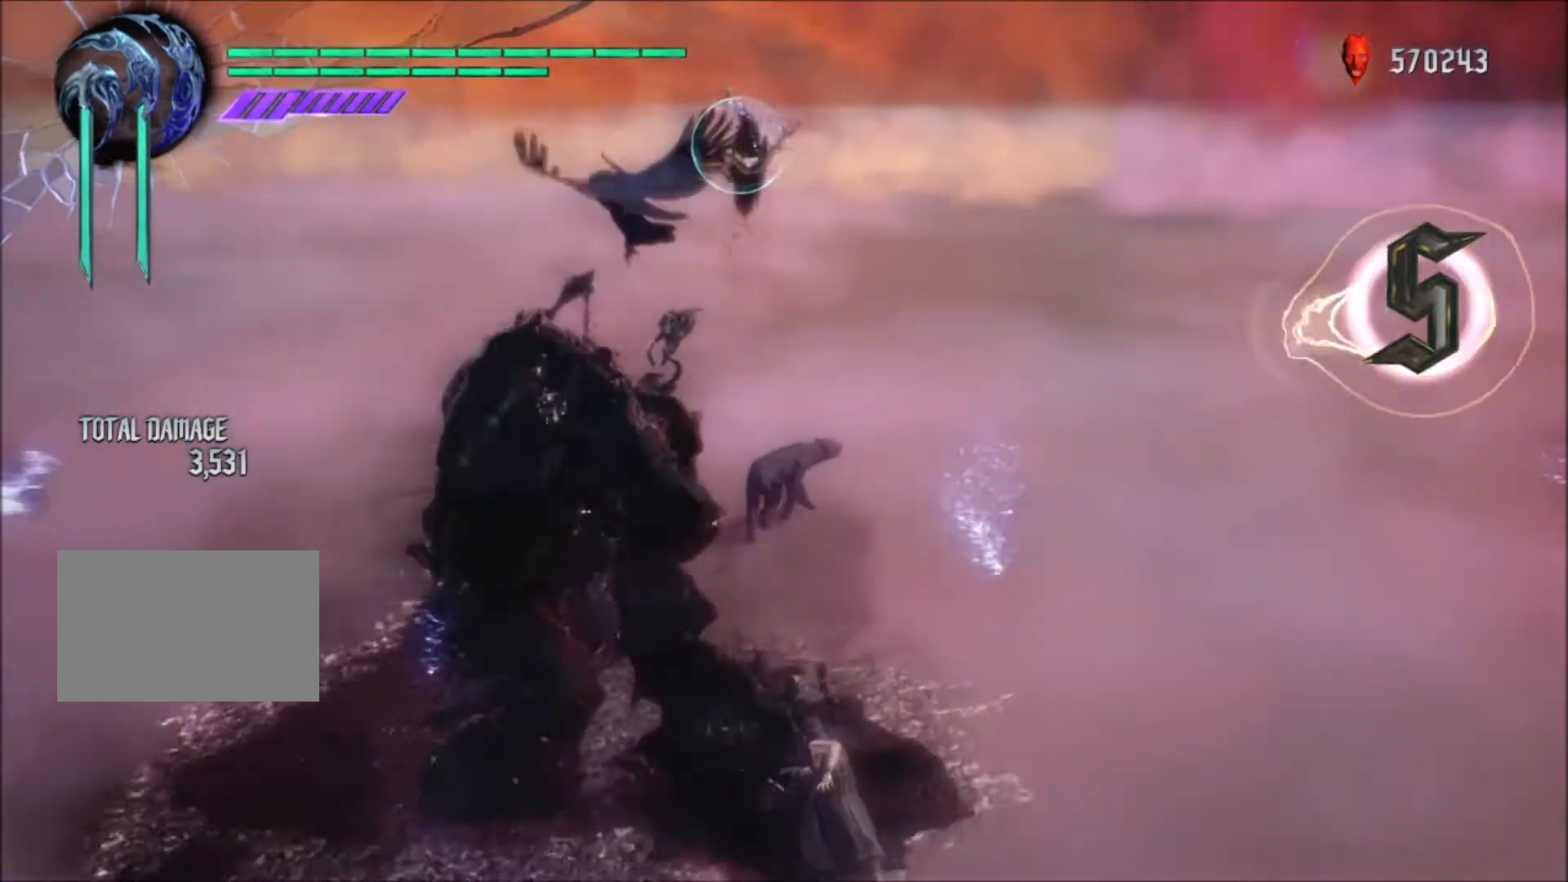
{"buttons": [], "left_stick": "center", "right_stick": "center", "events": [[201, "R1", "up"]]}
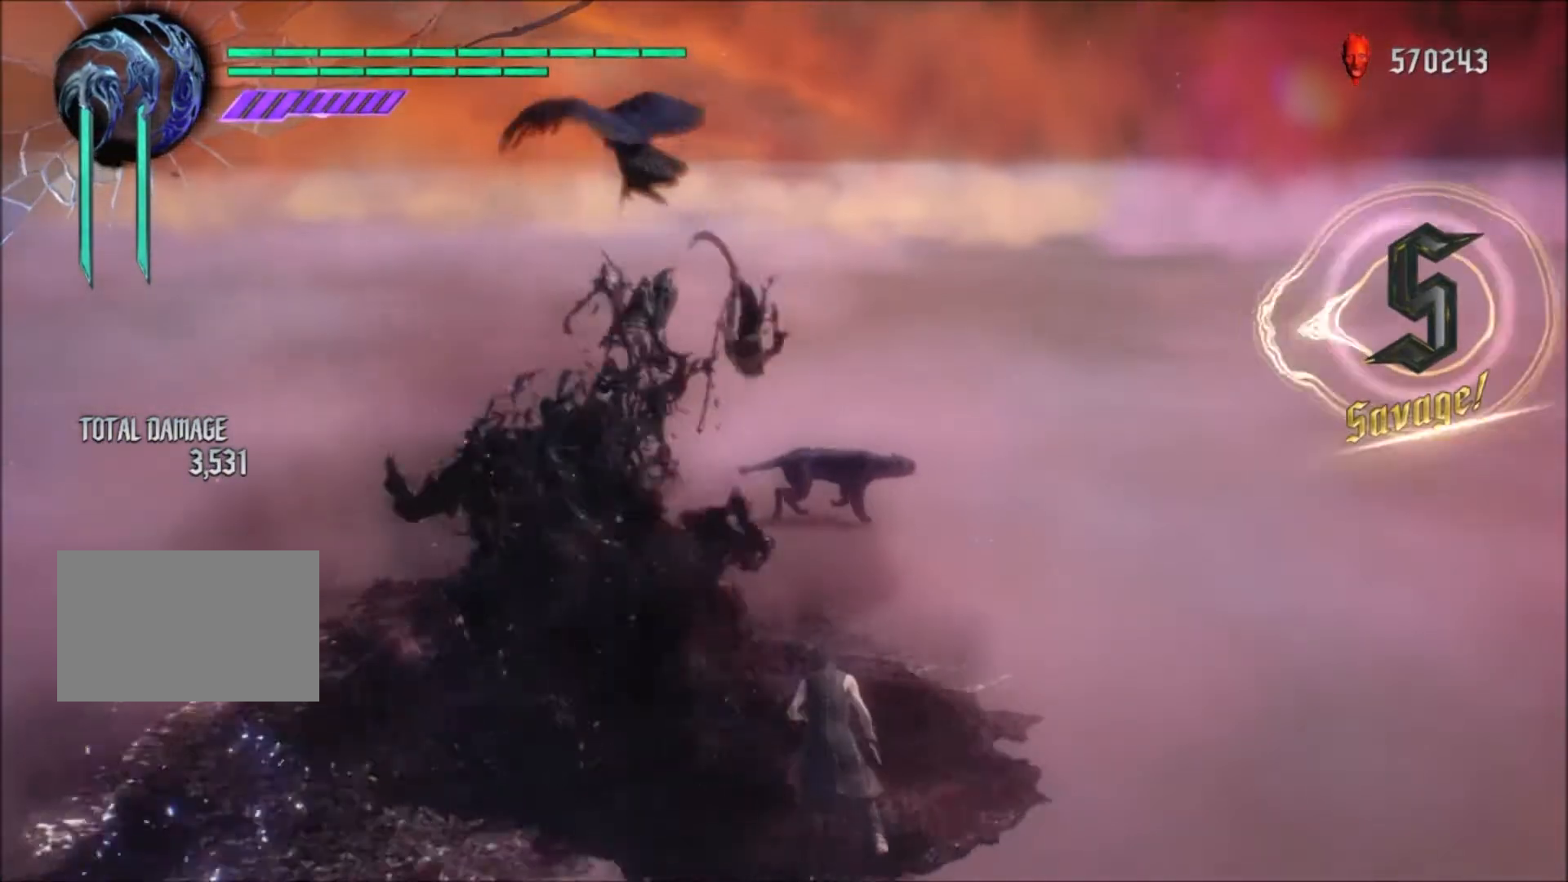
{"buttons": [], "left_stick": "center", "right_stick": "center", "events": []}
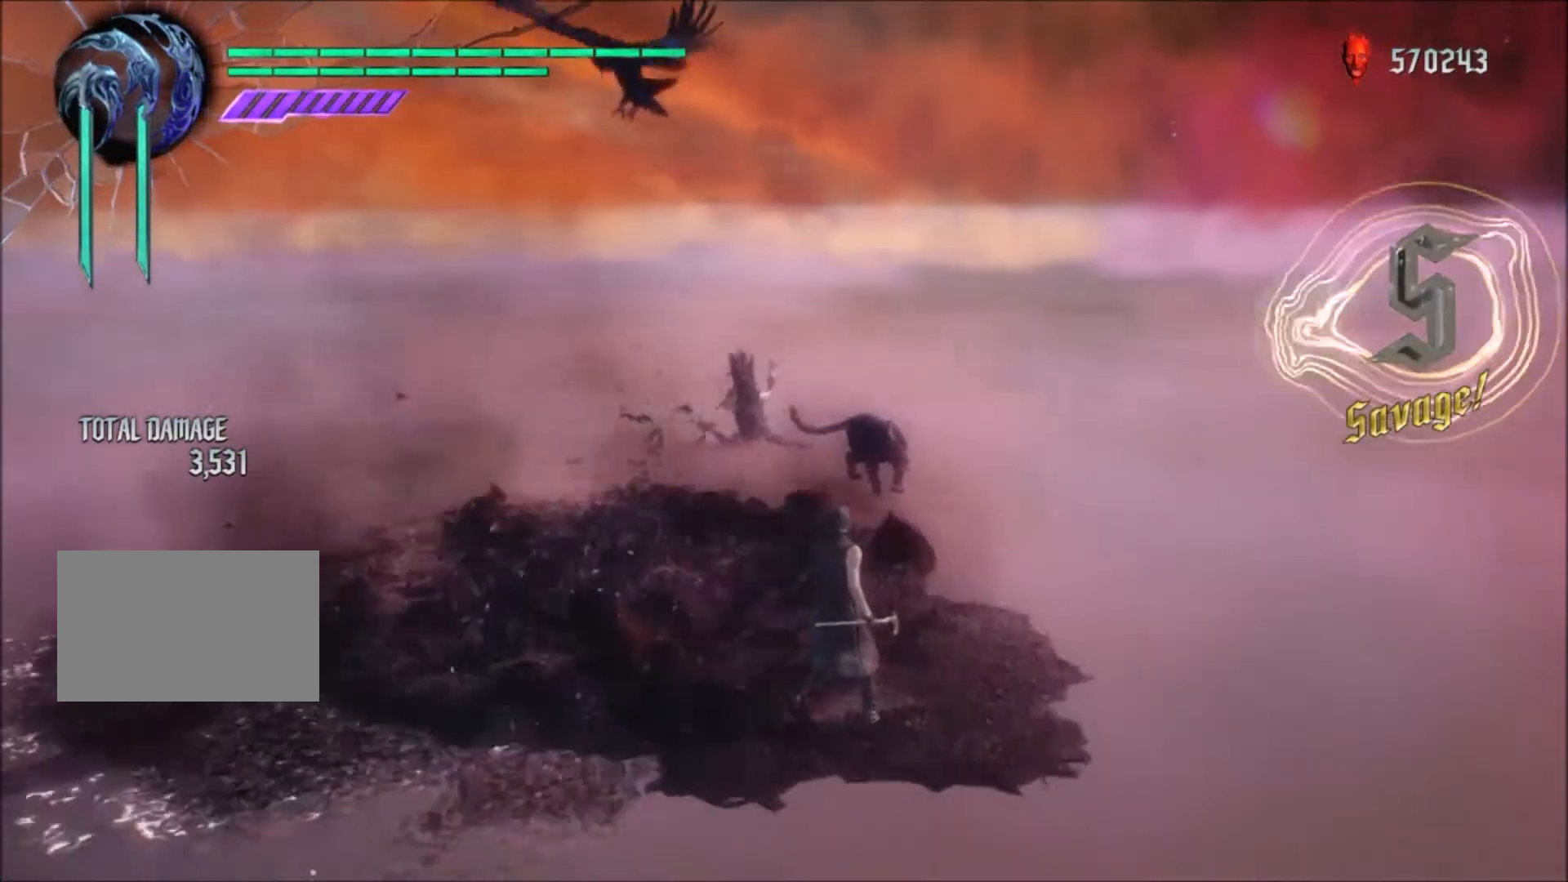
{"buttons": [], "left_stick": "center", "right_stick": "center", "events": []}
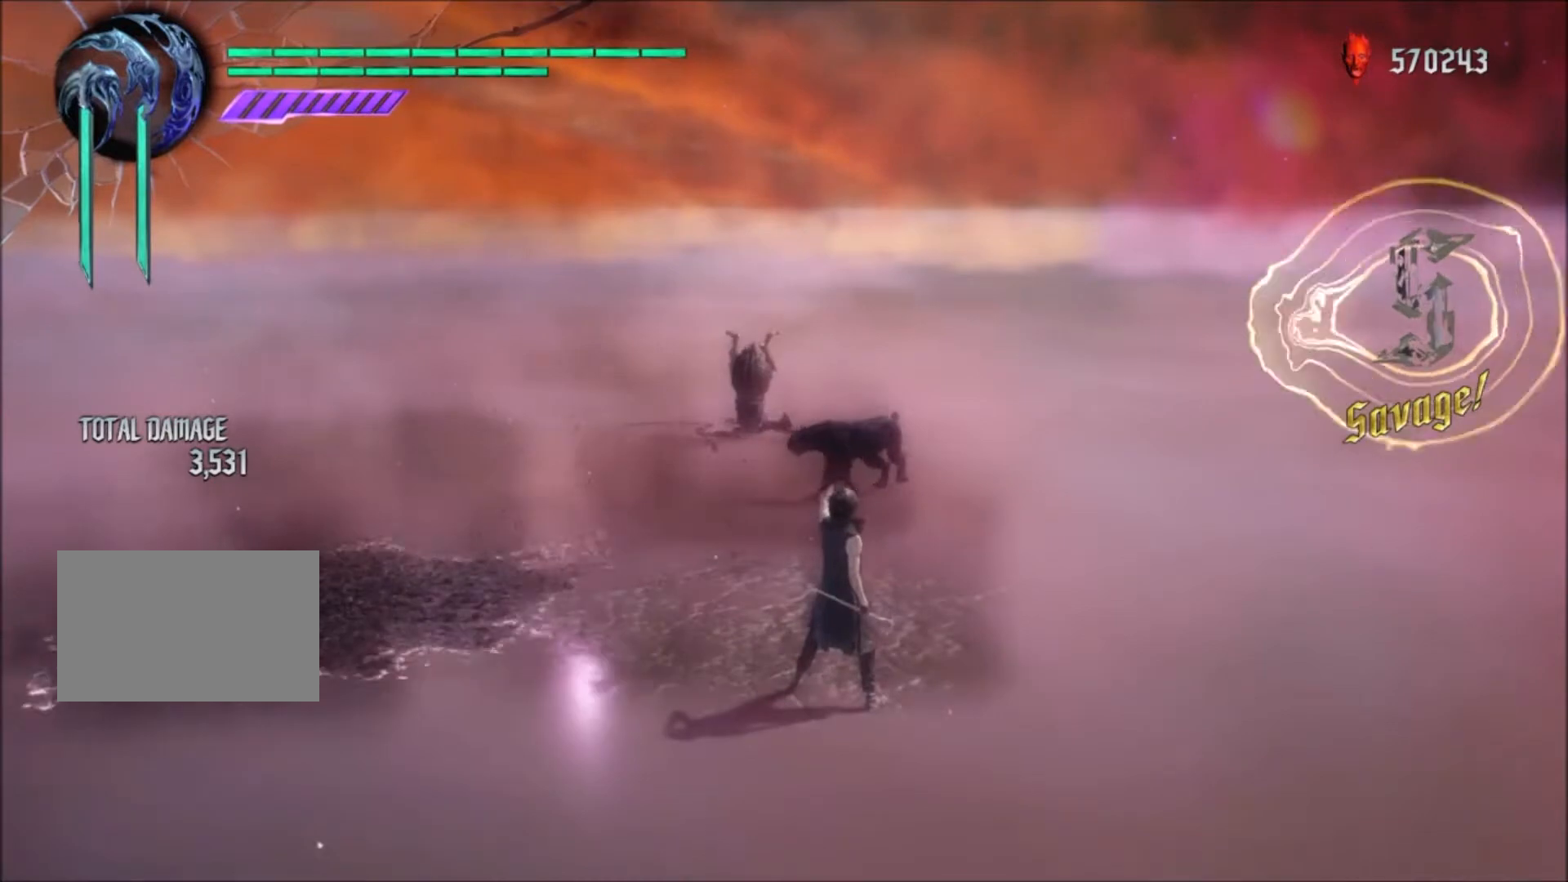
{"buttons": [], "left_stick": "center", "right_stick": "center", "events": []}